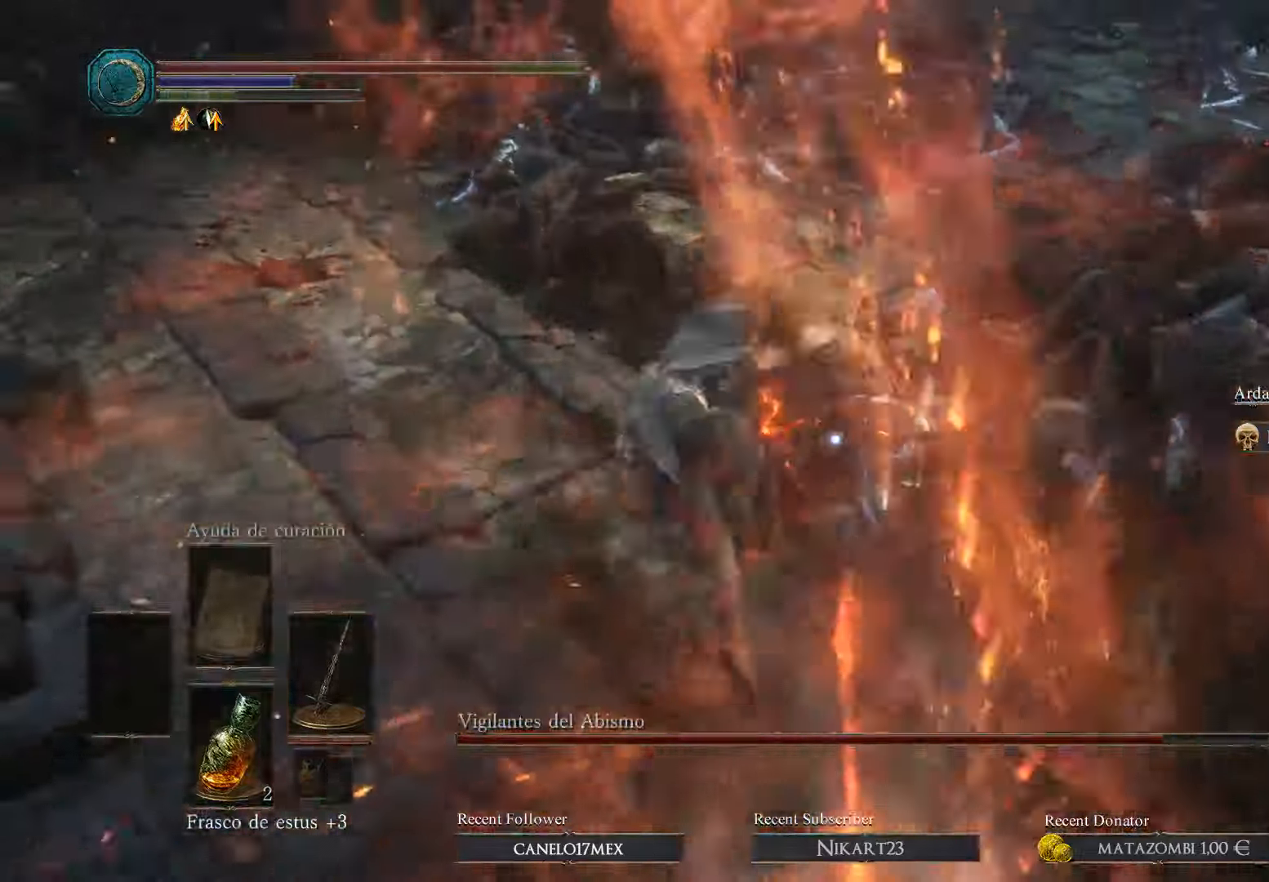
Gameplay with a controller (Xbox layout); each line is a JSON object with the inputs held at the frame after it. "events" lists button and stick changes between this image and that frame as [ms after this image, input, new state], when the widget could be followed in between.
{"buttons": ["R1"], "left_stick": "up", "right_stick": "center", "events": [[100, "B", "up"], [400, "R1", "down"]]}
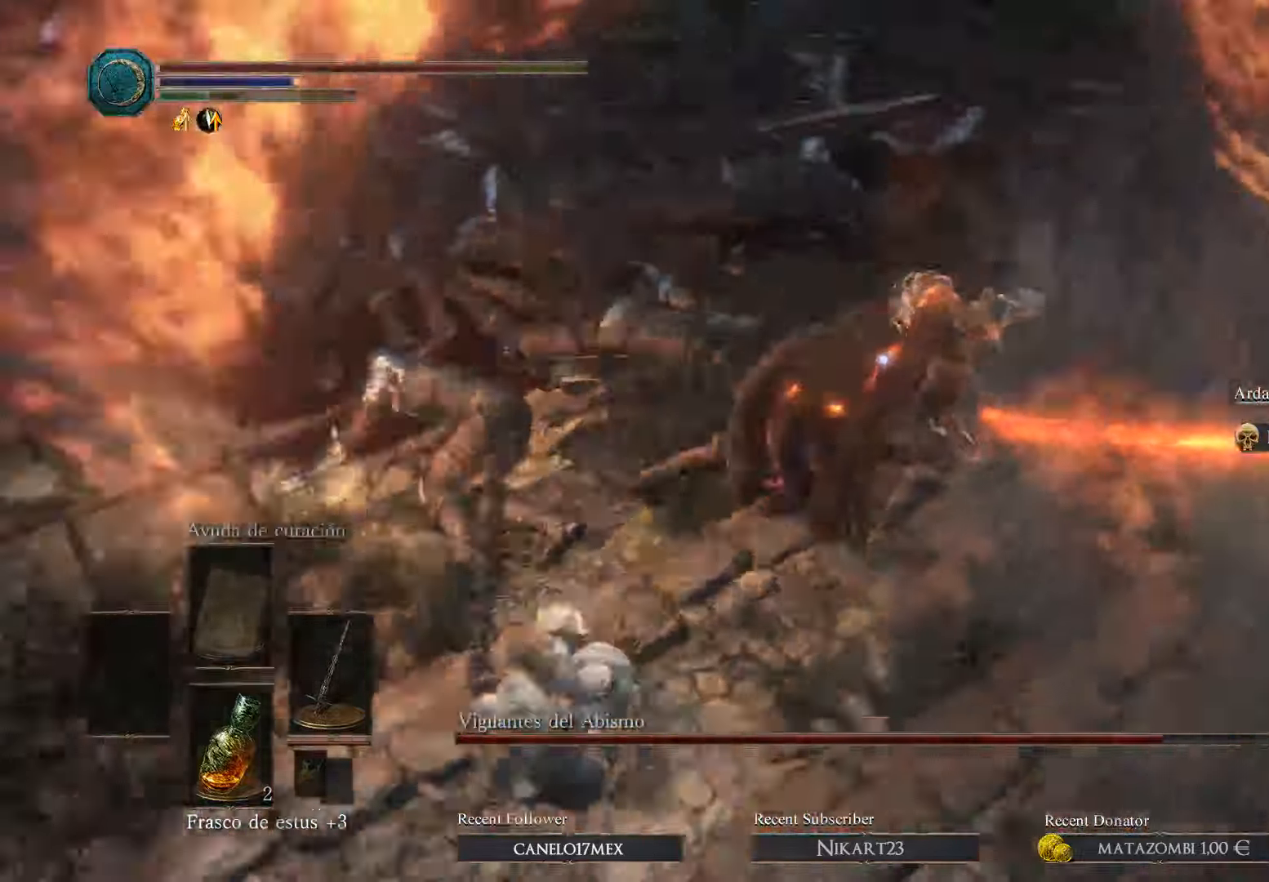
{"buttons": [], "left_stick": "up", "right_stick": "center", "events": [[33, "R1", "up"], [100, "R1", "down"], [167, "R1", "up"], [200, "R1", "down"], [333, "R1", "up"], [400, "R1", "down"], [500, "R1", "up"]]}
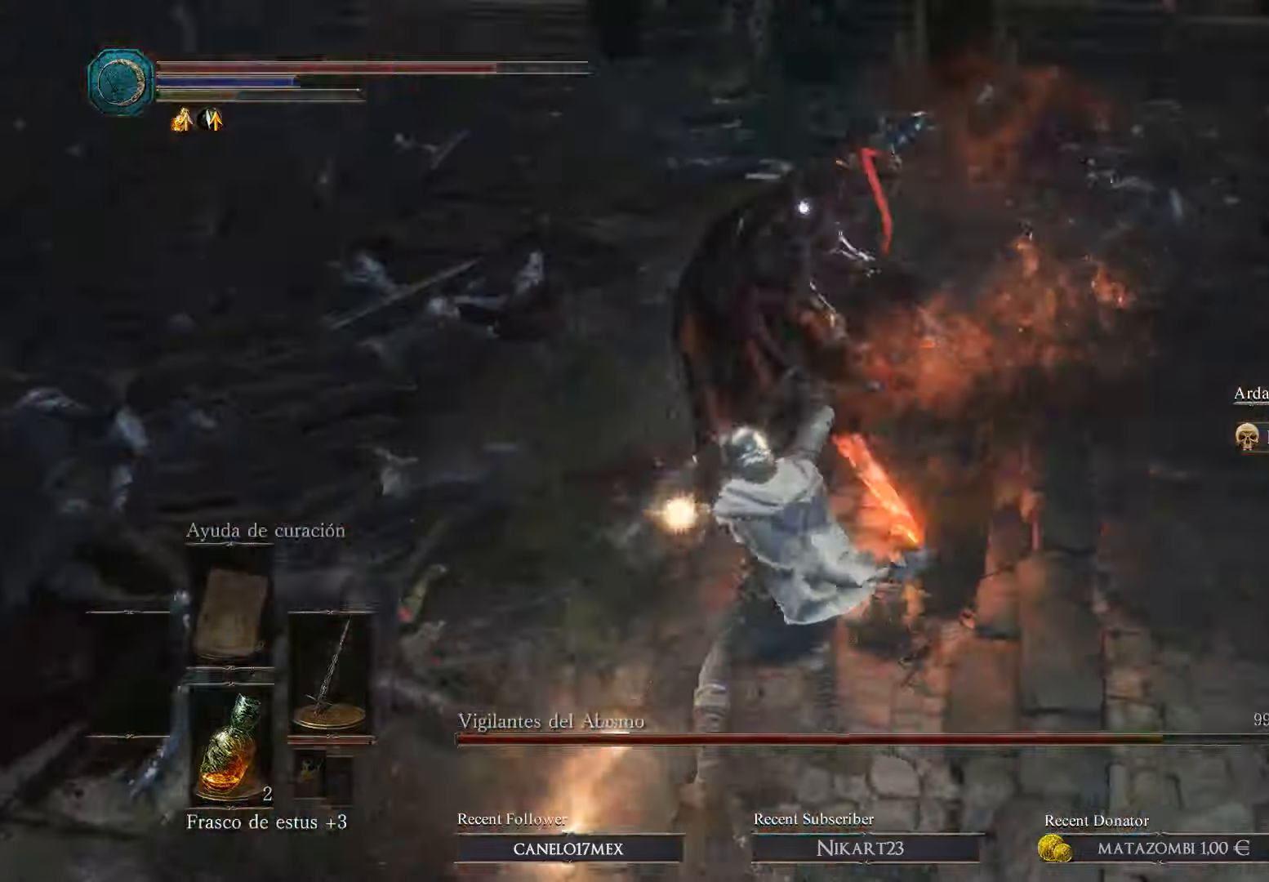
{"buttons": [], "left_stick": "up", "right_stick": "center", "events": [[67, "R1", "down"], [167, "R1", "up"], [200, "R1", "down"], [300, "R1", "up"], [367, "R1", "down"], [467, "R1", "up"]]}
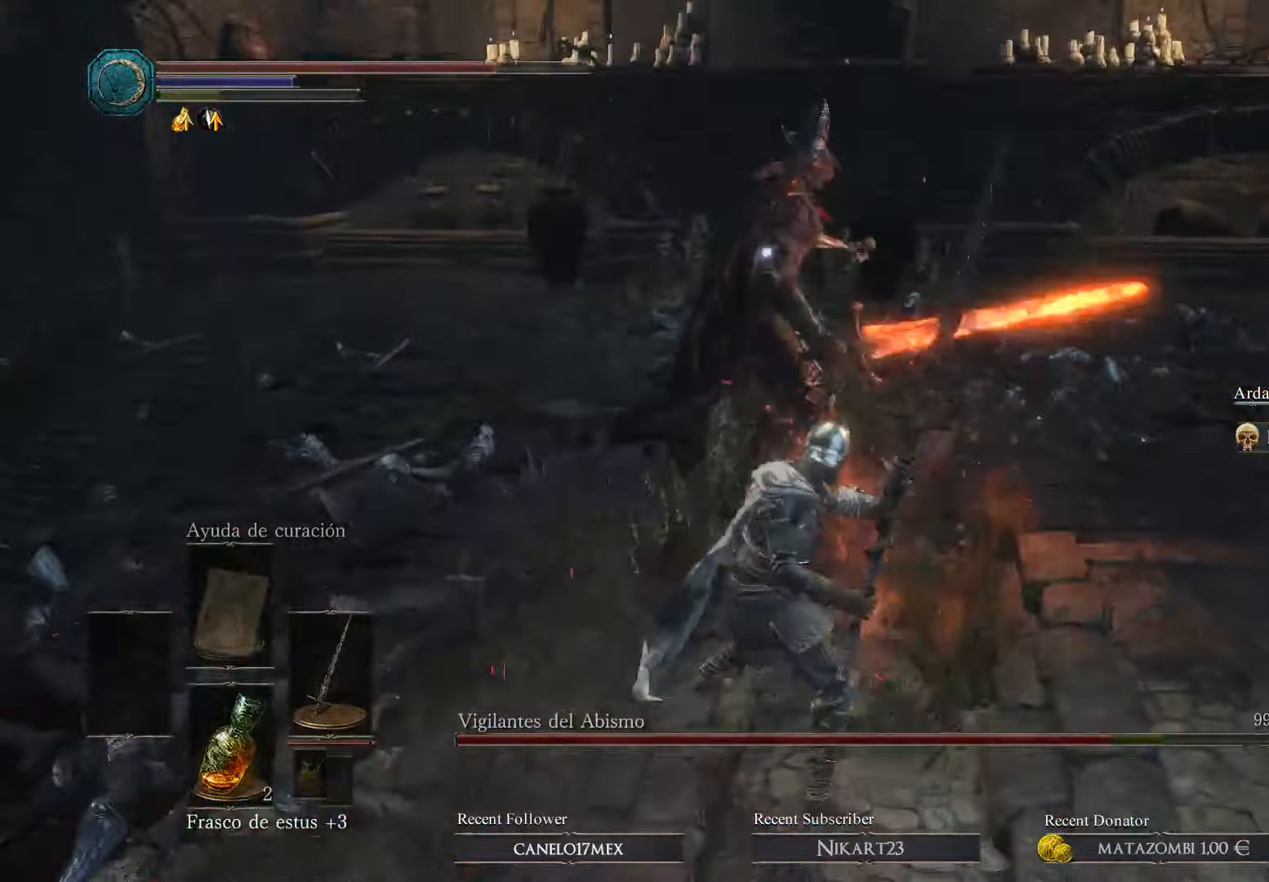
{"buttons": [], "left_stick": "up-left", "right_stick": "center", "events": [[67, "R1", "down"], [67, "left_stick", "up-left"], [167, "R1", "up"], [200, "R1", "down"], [333, "R1", "up"], [367, "R1", "down"], [500, "R1", "up"]]}
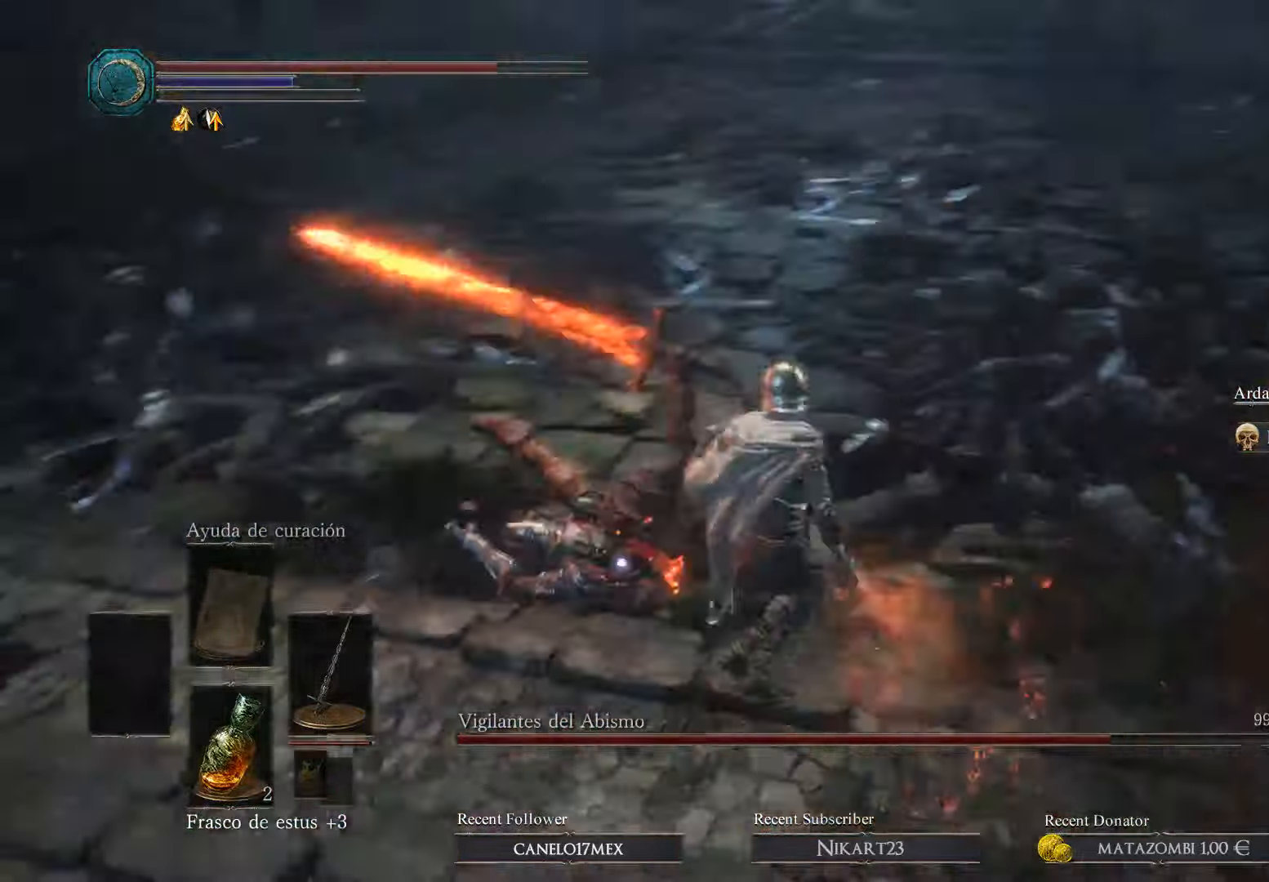
{"buttons": [], "left_stick": "up", "right_stick": "center", "events": [[400, "left_stick", "up"]]}
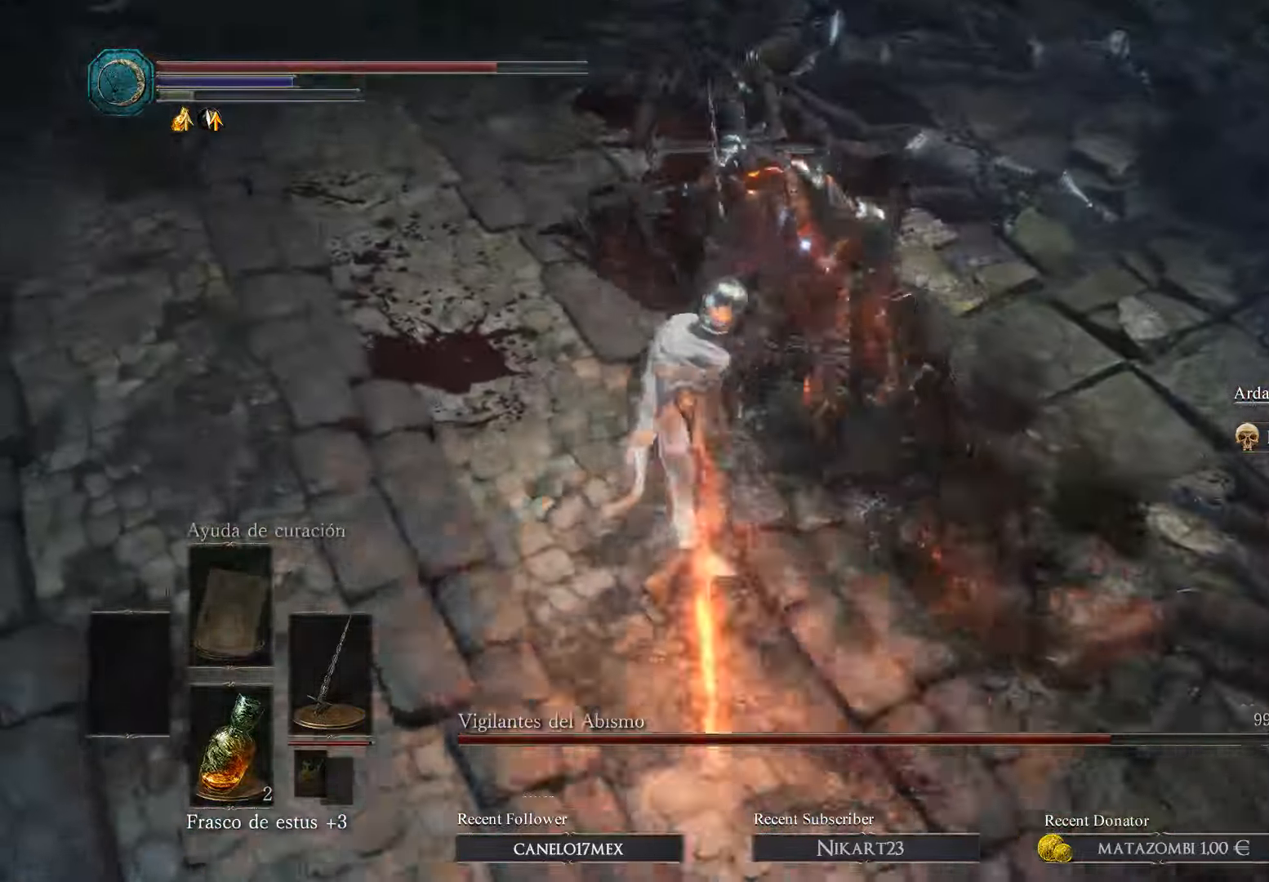
{"buttons": [], "left_stick": "up", "right_stick": "center", "events": [[133, "B", "down"], [300, "B", "up"]]}
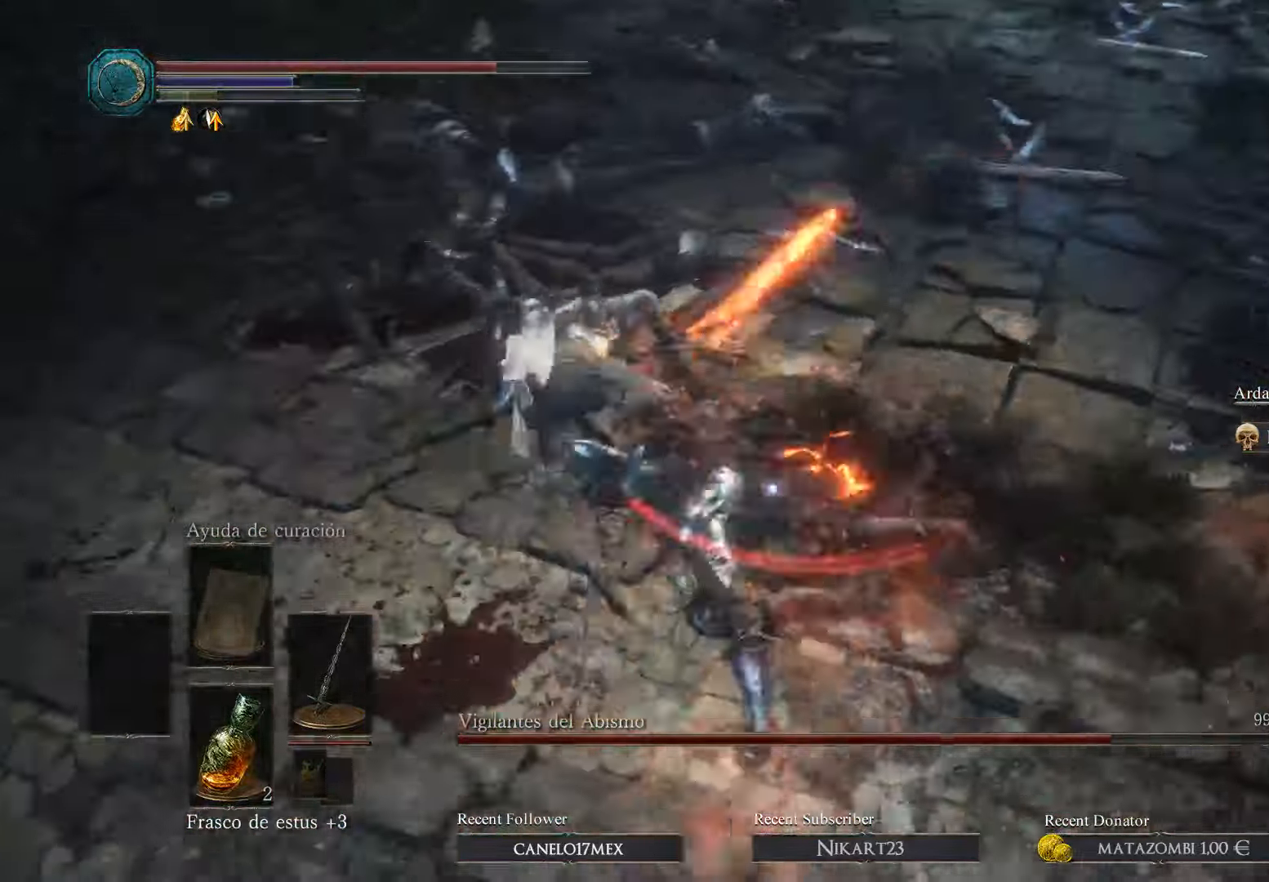
{"buttons": ["L3"], "left_stick": "down-right", "right_stick": "center", "events": [[100, "left_stick", "up-right"], [500, "L3", "down"], [500, "left_stick", "down-right"]]}
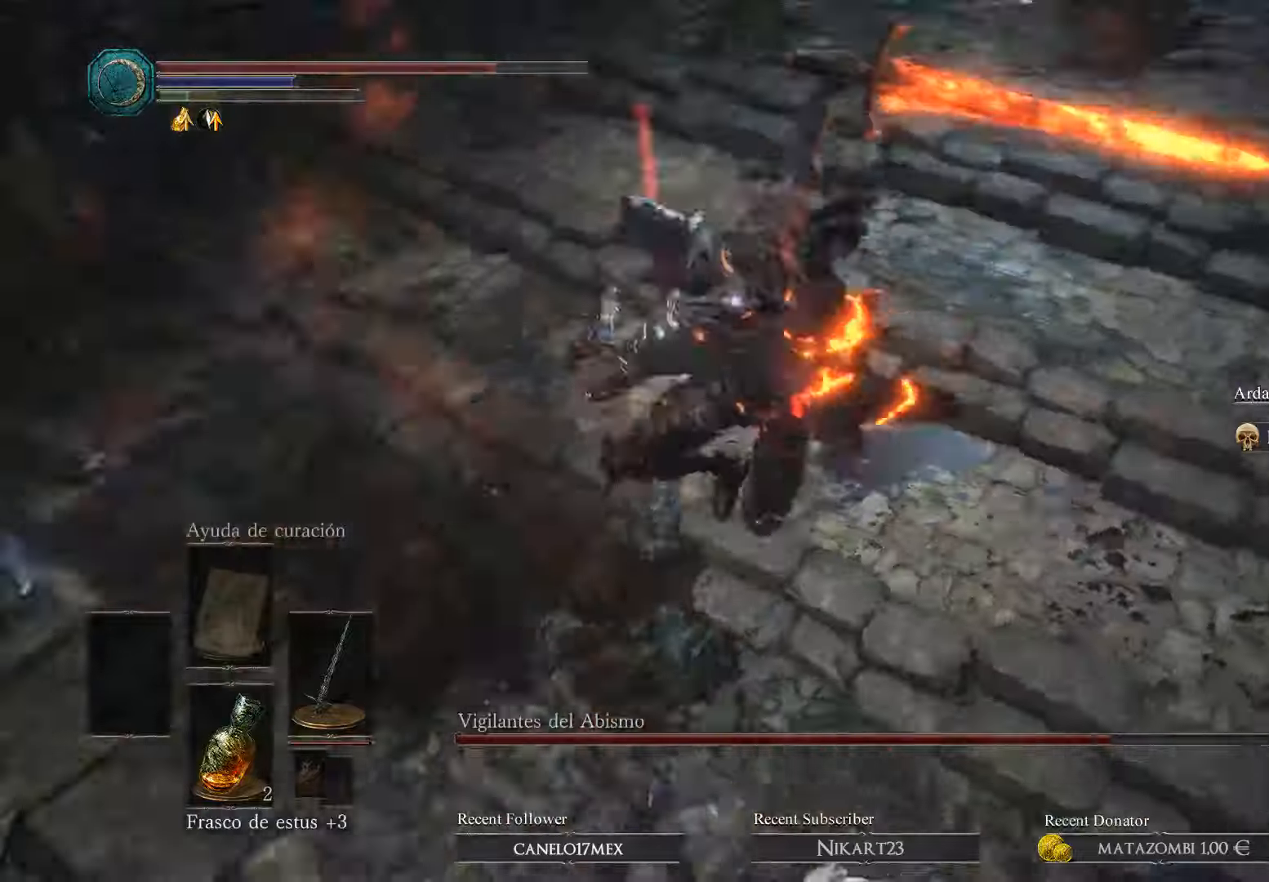
{"buttons": ["L3"], "left_stick": "up-left", "right_stick": "center", "events": [[66, "left_stick", "down"], [233, "left_stick", "down-left"], [366, "left_stick", "left"], [500, "left_stick", "up-left"]]}
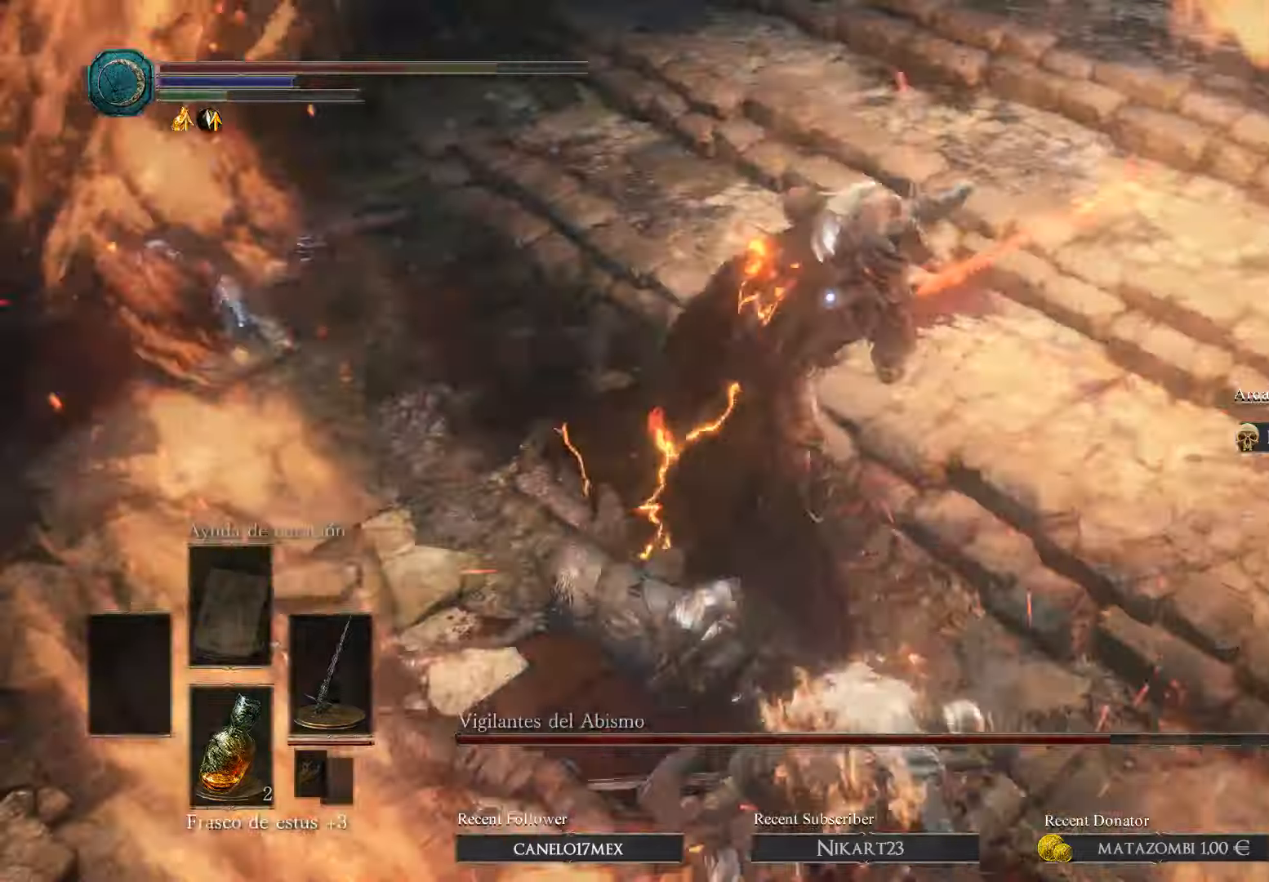
{"buttons": ["B"], "left_stick": "up-left", "right_stick": "center", "events": [[100, "L3", "up"], [433, "B", "down"]]}
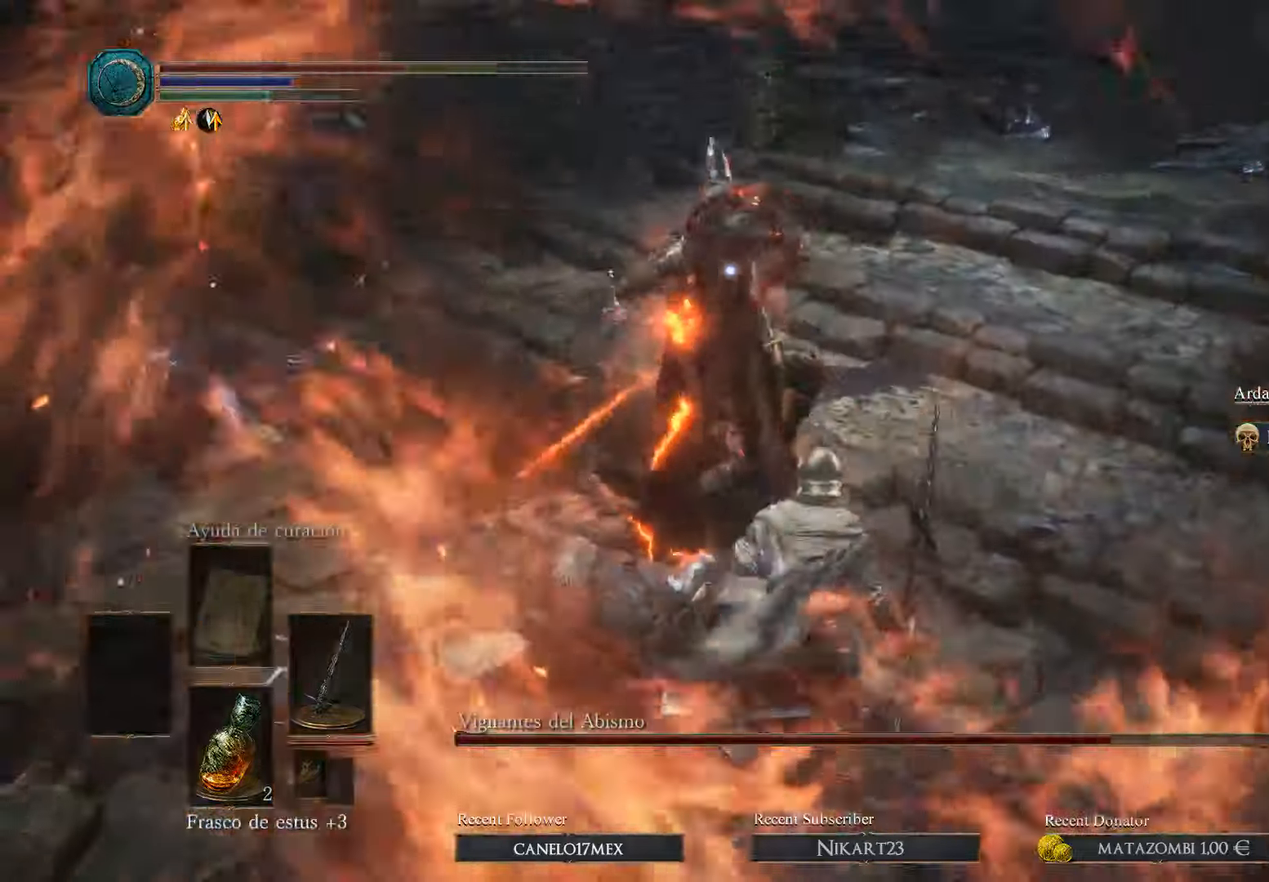
{"buttons": [], "left_stick": "up-left", "right_stick": "center", "events": [[100, "B", "up"], [166, "B", "down"], [300, "B", "up"], [366, "B", "down"], [466, "B", "up"]]}
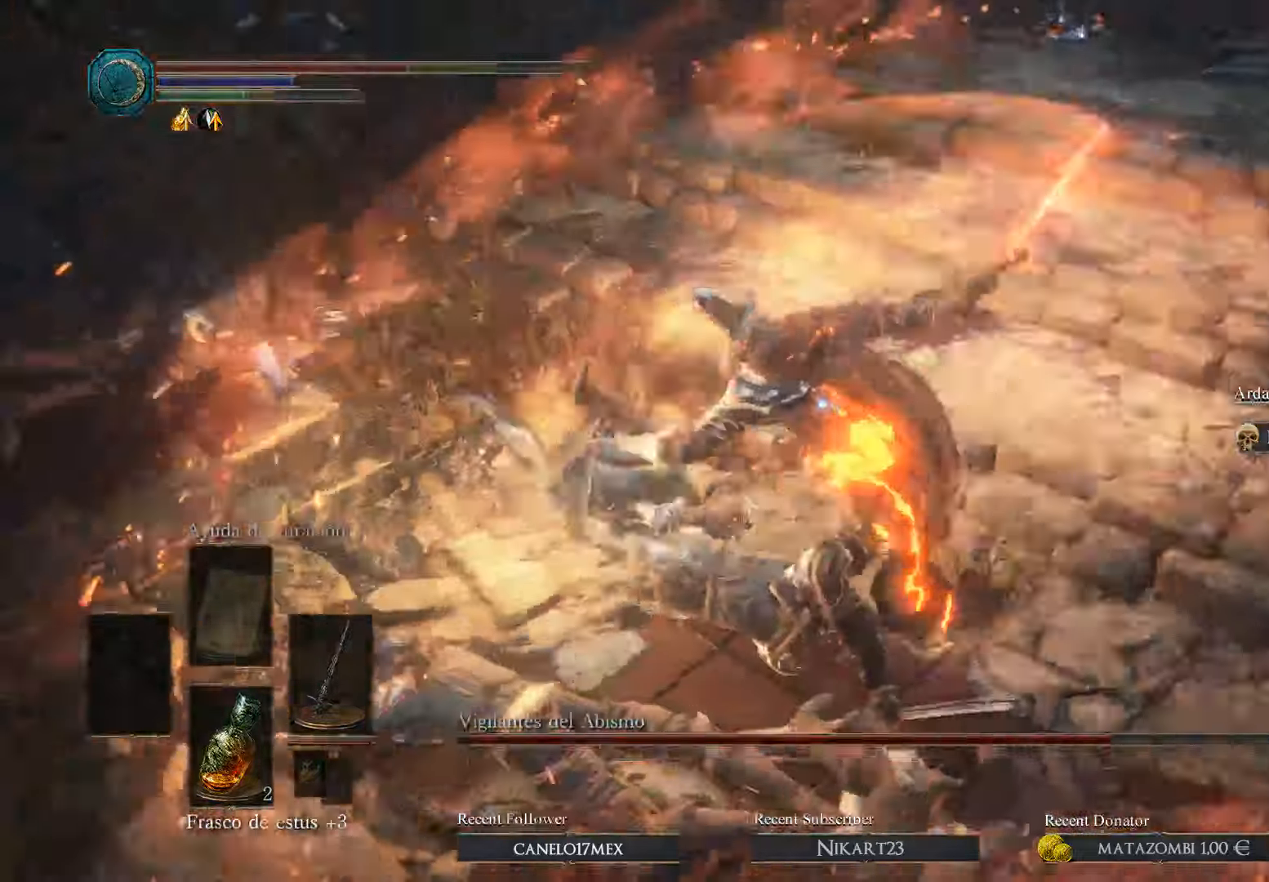
{"buttons": ["B"], "left_stick": "up", "right_stick": "center", "events": [[66, "left_stick", "up"], [400, "B", "down"]]}
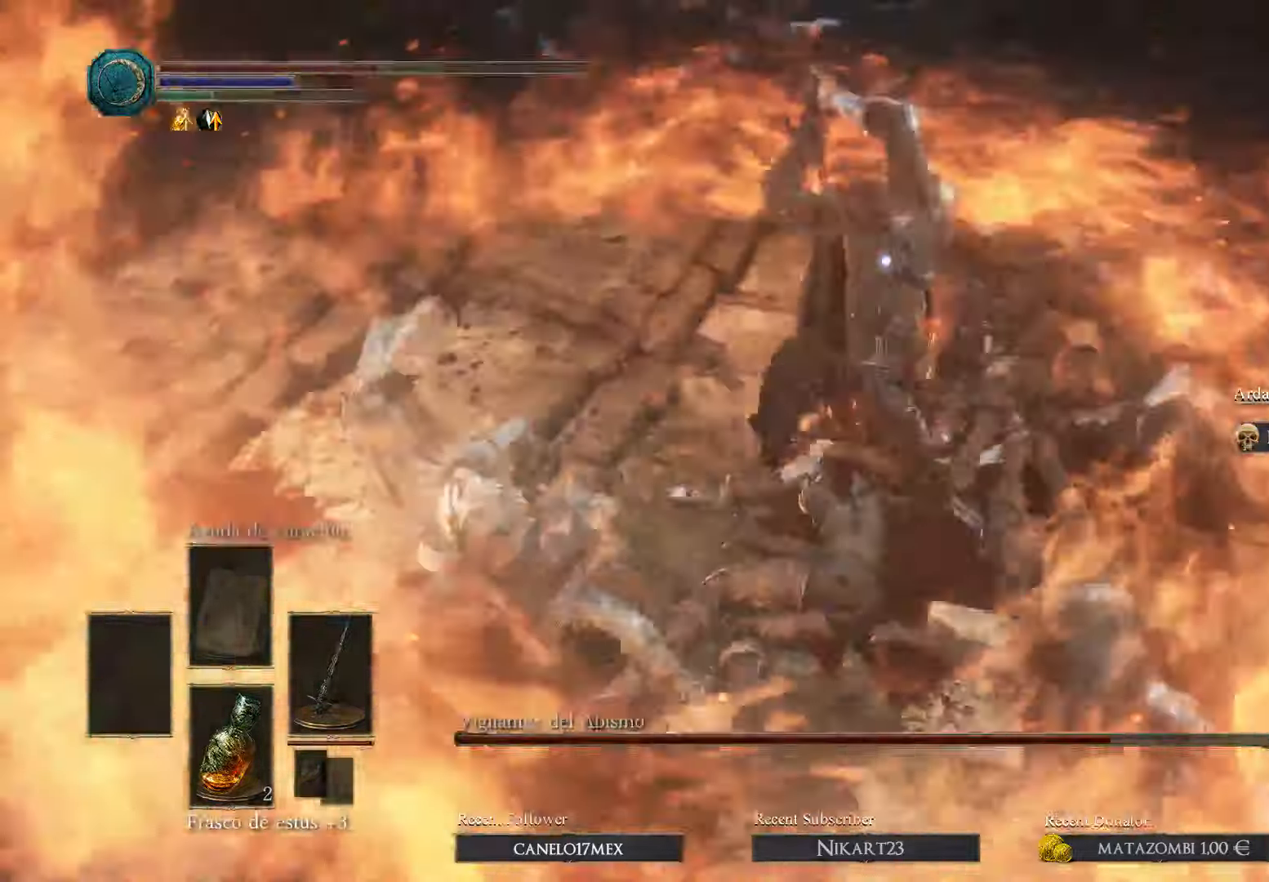
{"buttons": [], "left_stick": "up-right", "right_stick": "center", "events": [[33, "B", "up"], [133, "B", "down"], [266, "B", "up"], [466, "left_stick", "up-right"]]}
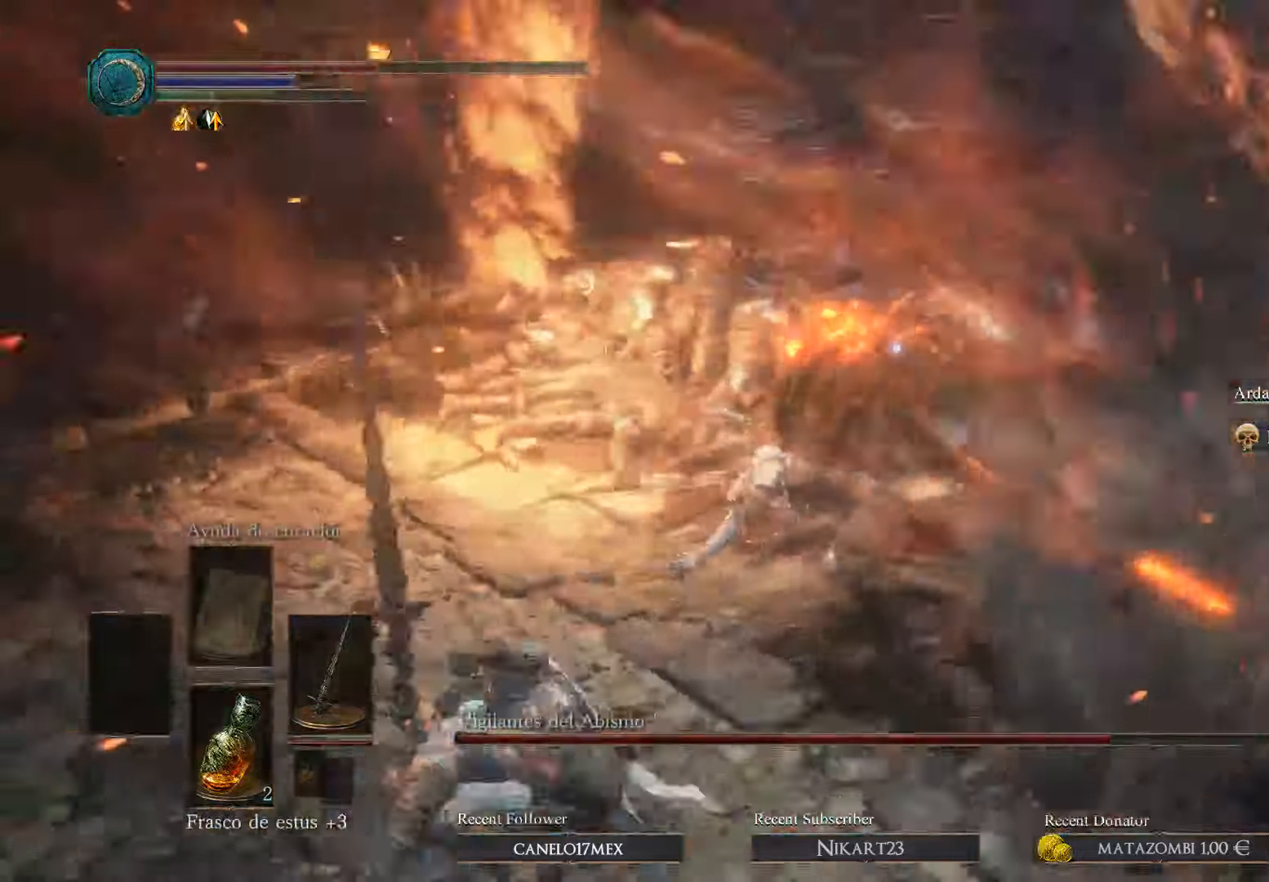
{"buttons": [], "left_stick": "up", "right_stick": "center", "events": [[366, "R1", "down"], [466, "left_stick", "up"], [500, "R1", "up"]]}
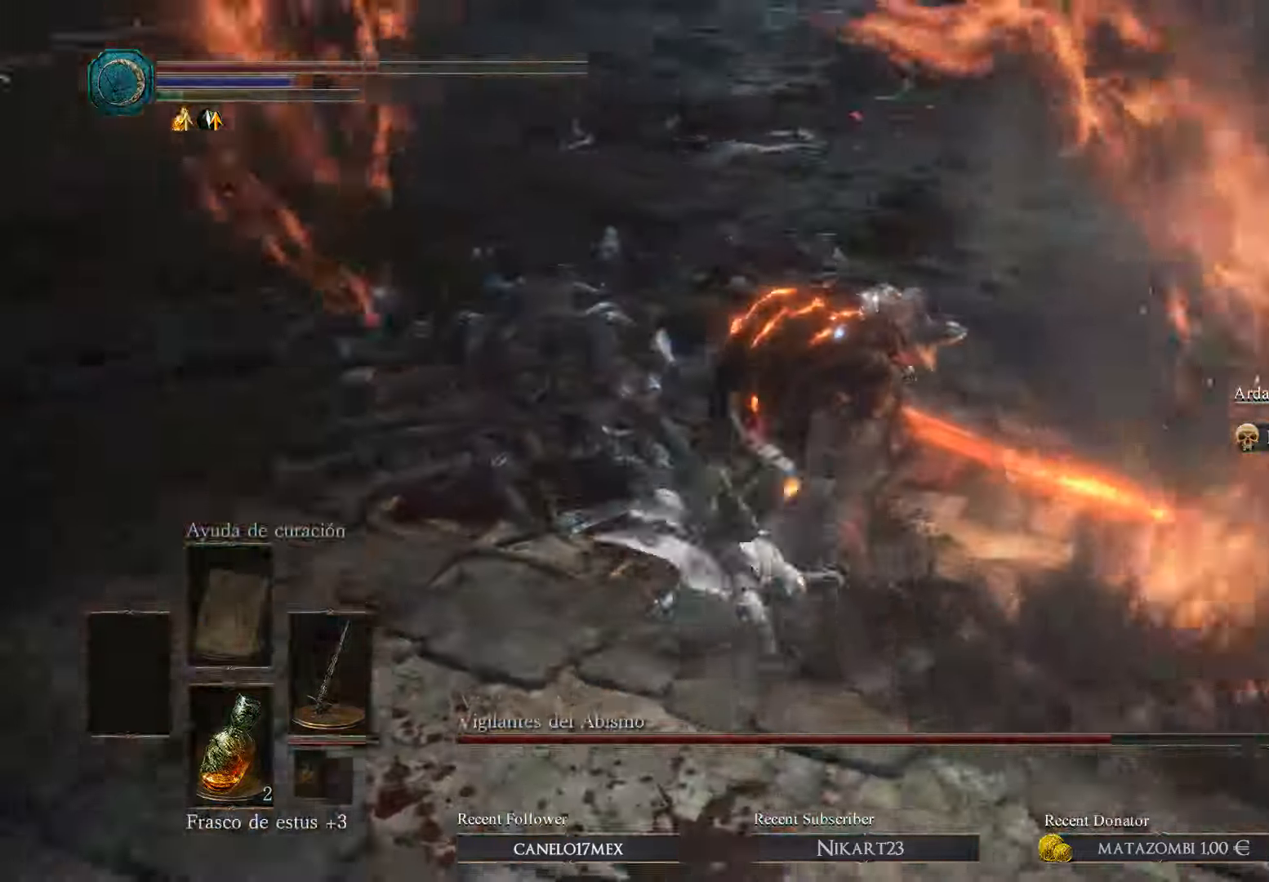
{"buttons": ["R1"], "left_stick": "center", "right_stick": "center", "events": [[33, "R1", "down"], [133, "R1", "up"], [200, "R1", "down"], [266, "left_stick", "center"], [300, "R1", "up"], [400, "R1", "down"]]}
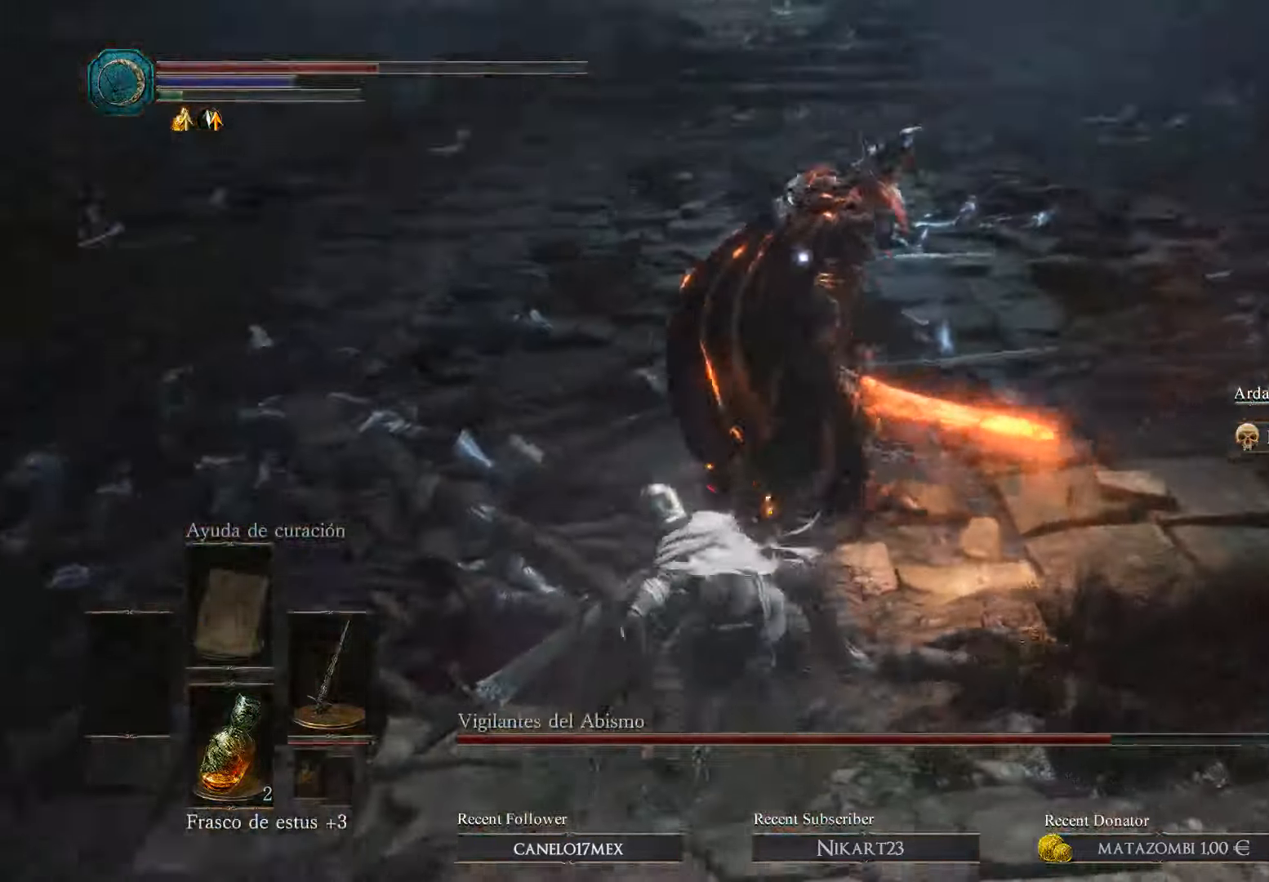
{"buttons": ["R1"], "left_stick": "center", "right_stick": "center", "events": [[33, "R1", "up"], [100, "R1", "down"], [166, "R1", "up"], [300, "R1", "down"], [400, "R1", "up"], [433, "R1", "down"]]}
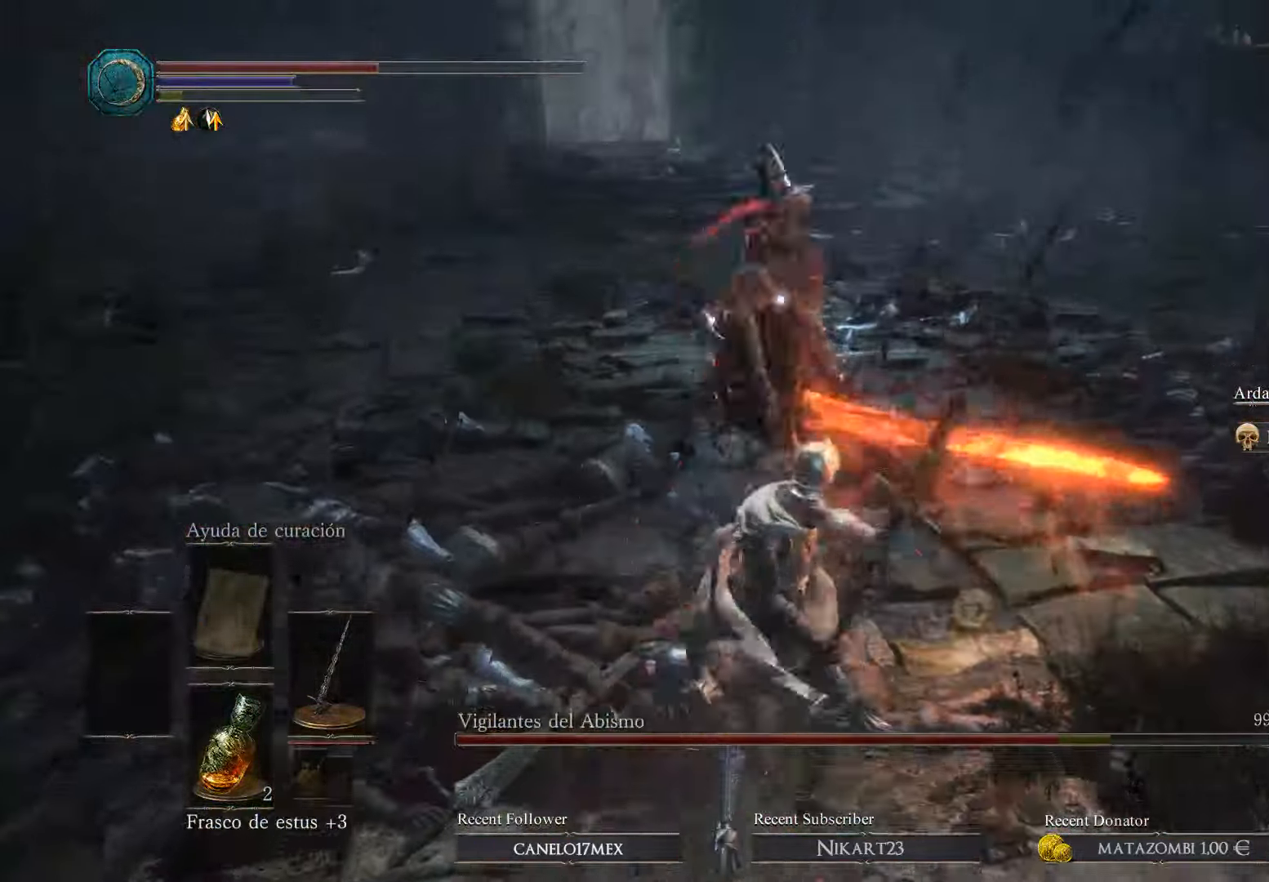
{"buttons": ["R1"], "left_stick": "up-left", "right_stick": "center", "events": [[66, "R1", "up"], [133, "R1", "down"], [133, "left_stick", "up-left"], [266, "R1", "up"], [300, "R1", "down"], [400, "R1", "up"], [466, "R1", "down"]]}
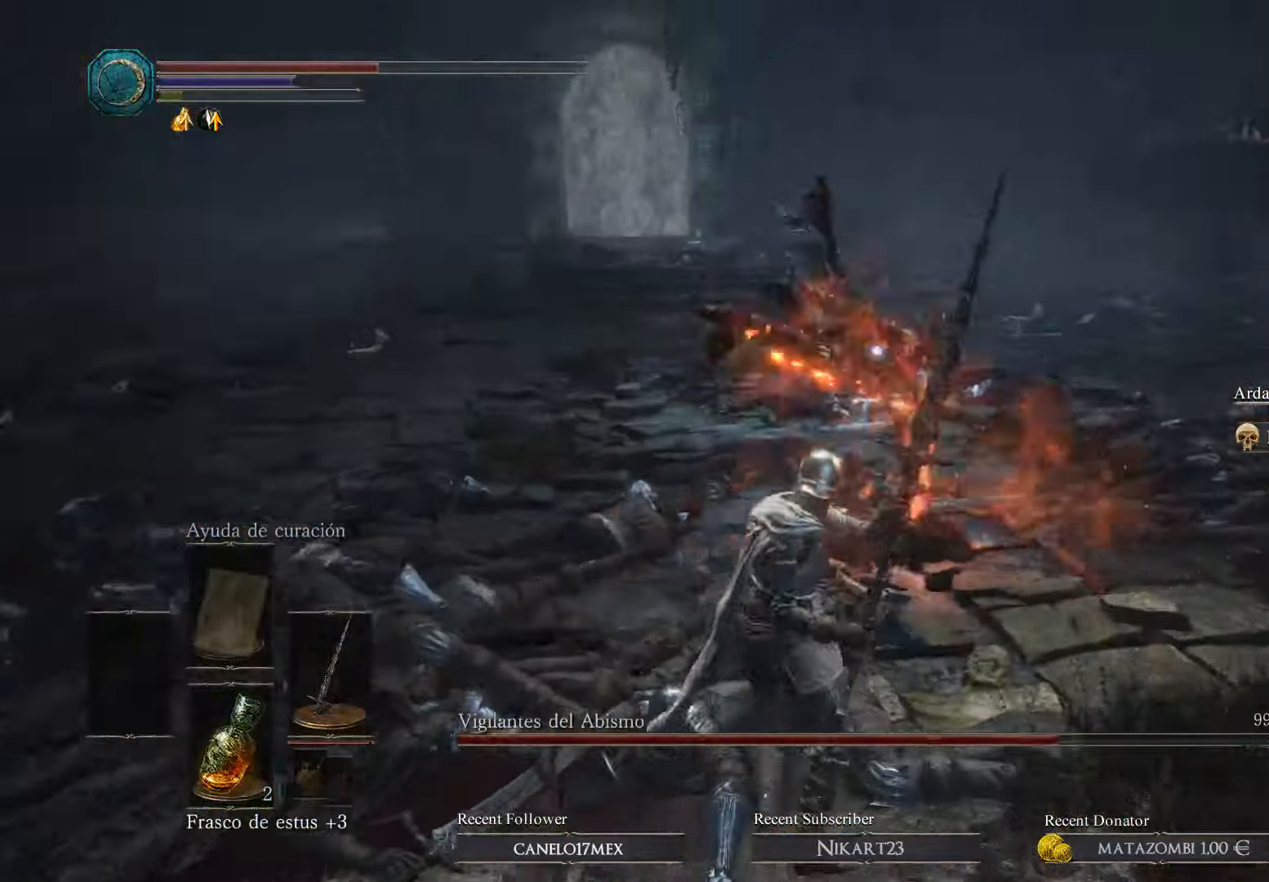
{"buttons": [], "left_stick": "up-right", "right_stick": "center", "events": [[100, "R1", "up"], [266, "left_stick", "up"], [433, "left_stick", "up-right"]]}
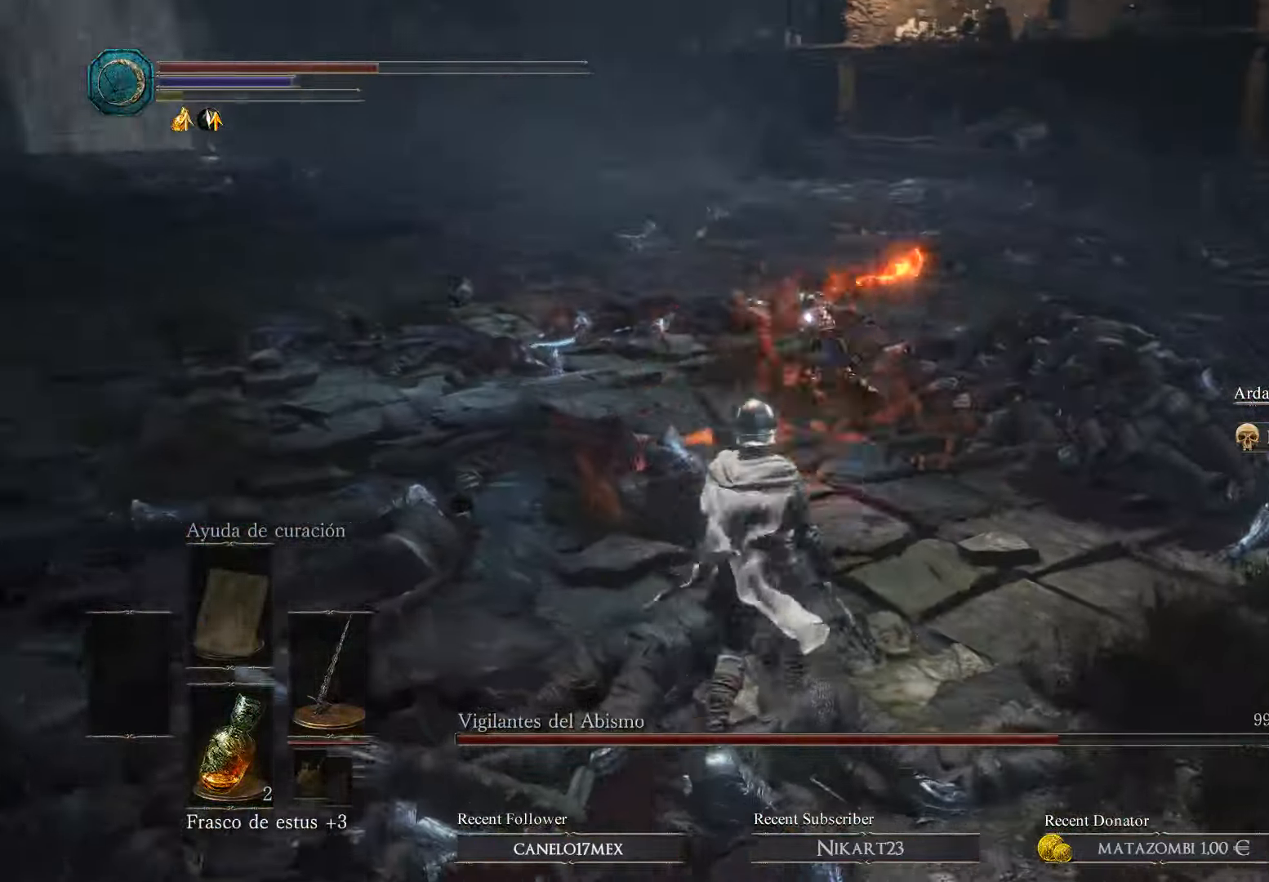
{"buttons": ["R1"], "left_stick": "up", "right_stick": "center", "events": [[133, "left_stick", "up"], [500, "R1", "down"]]}
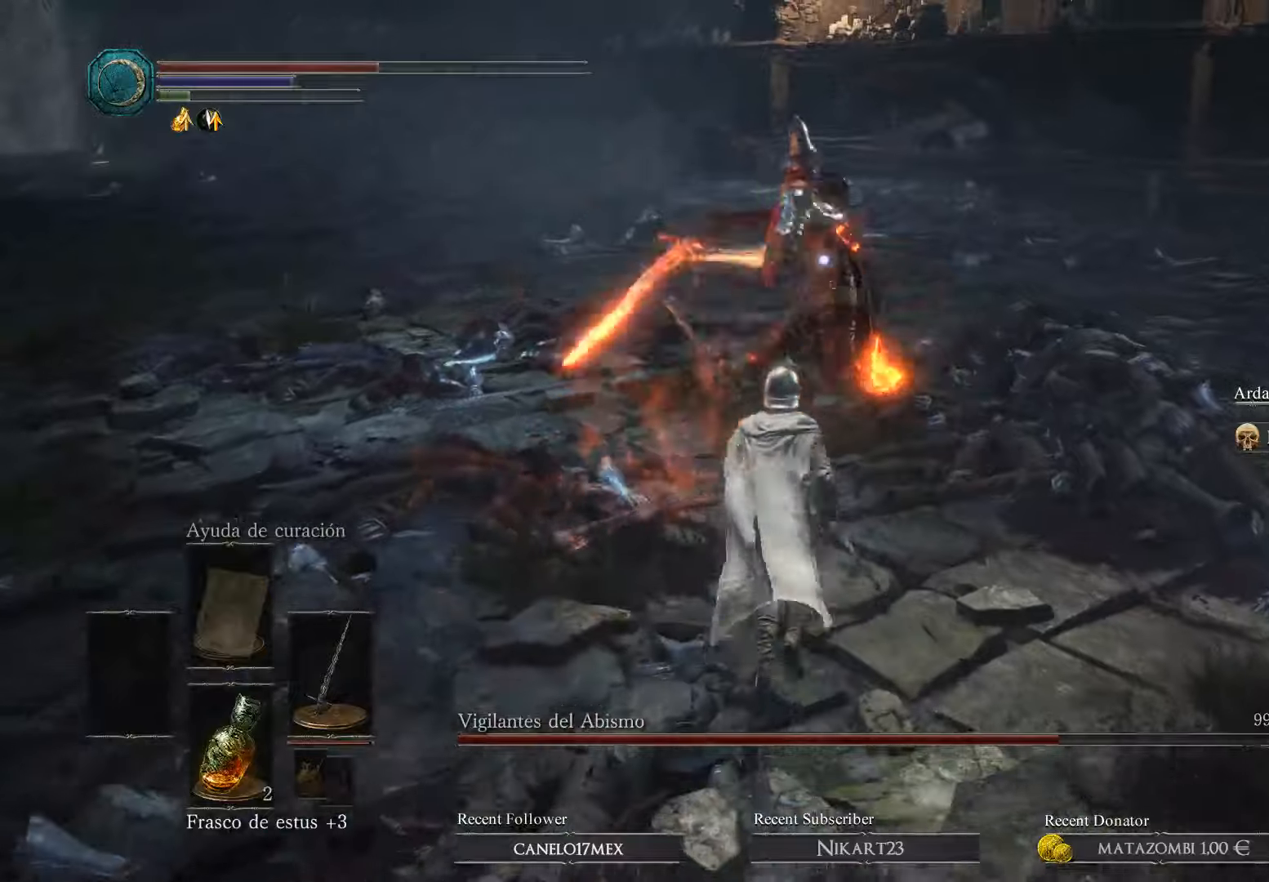
{"buttons": [], "left_stick": "up-left", "right_stick": "center", "events": [[100, "R1", "up"], [134, "R1", "down"], [267, "R1", "up"], [300, "R1", "down"], [400, "R1", "up"], [400, "left_stick", "up-left"]]}
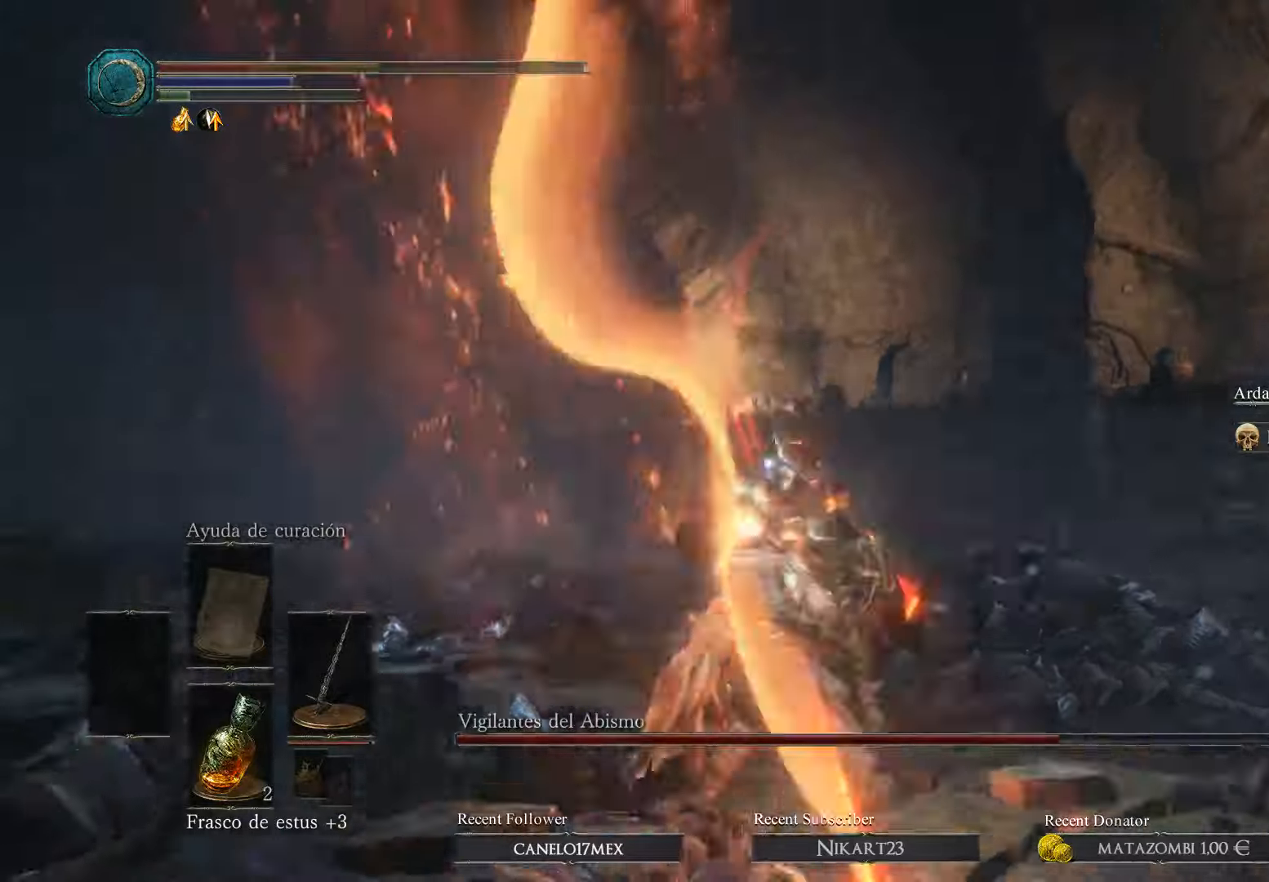
{"buttons": [], "left_stick": "up-left", "right_stick": "center", "events": [[167, "B", "down"], [334, "B", "up"], [400, "B", "down"], [467, "B", "up"]]}
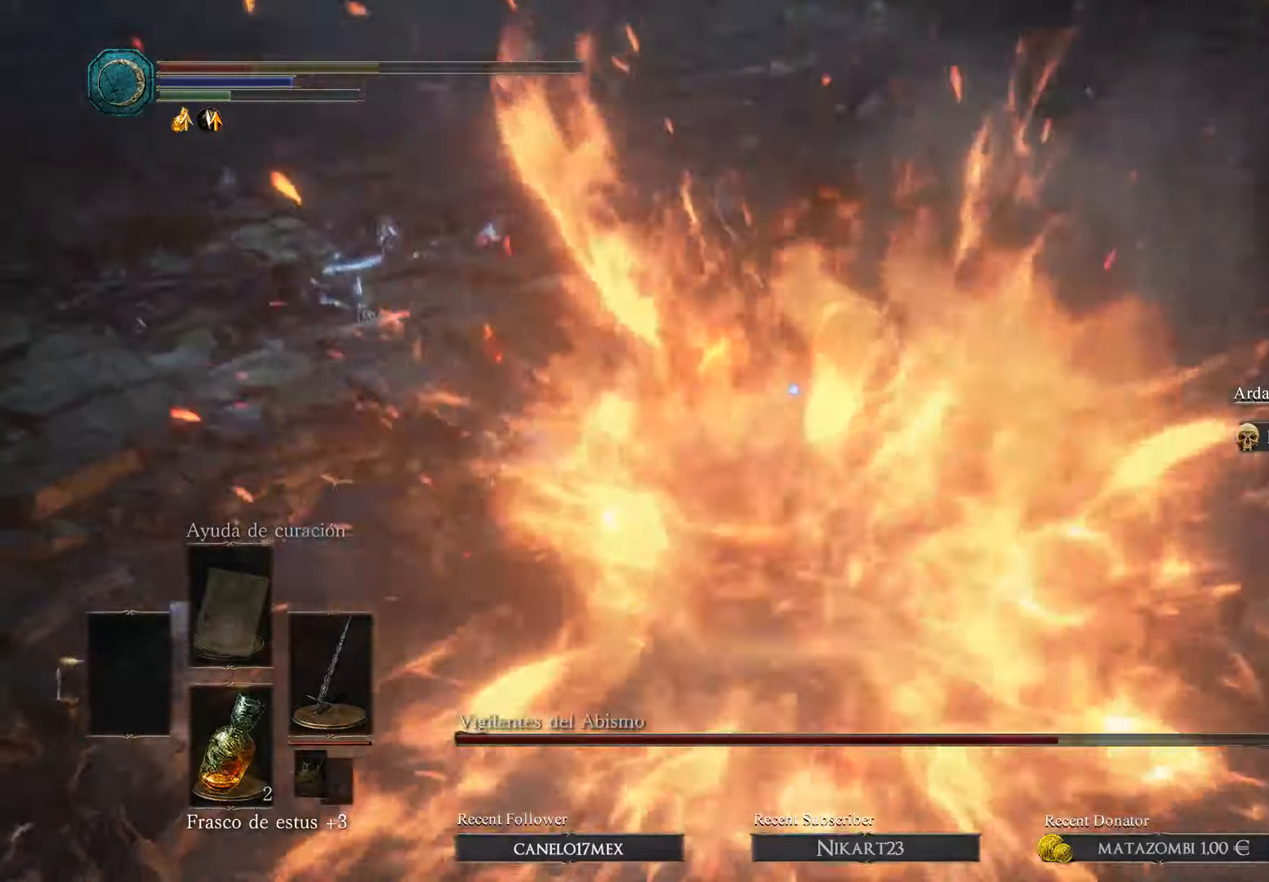
{"buttons": ["B"], "left_stick": "left", "right_stick": "center", "events": [[67, "B", "down"], [167, "B", "up"], [267, "B", "down"], [367, "B", "up"], [500, "B", "down"], [500, "left_stick", "left"]]}
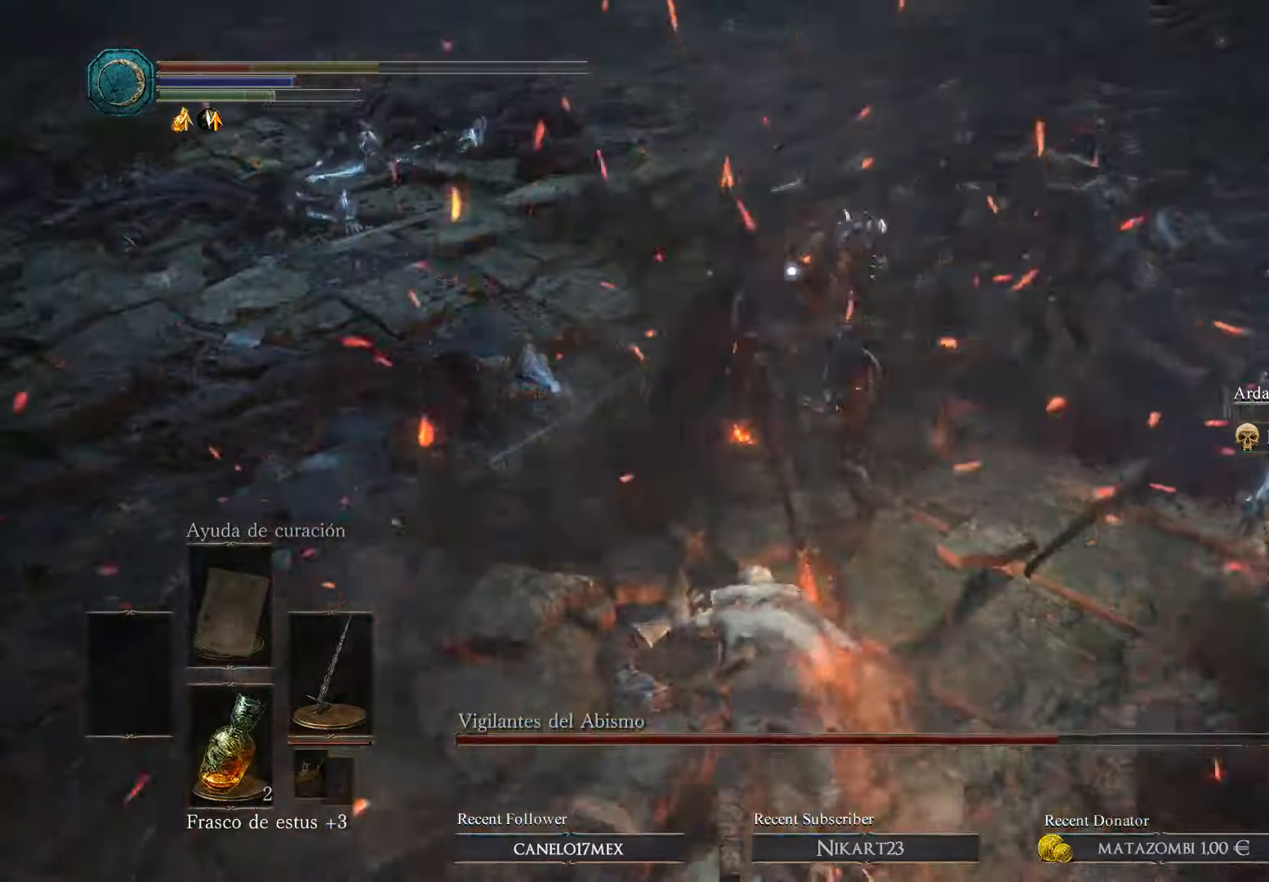
{"buttons": [], "left_stick": "left", "right_stick": "center", "events": [[67, "B", "up"], [167, "B", "down"], [267, "B", "up"], [334, "B", "down"], [467, "B", "up"]]}
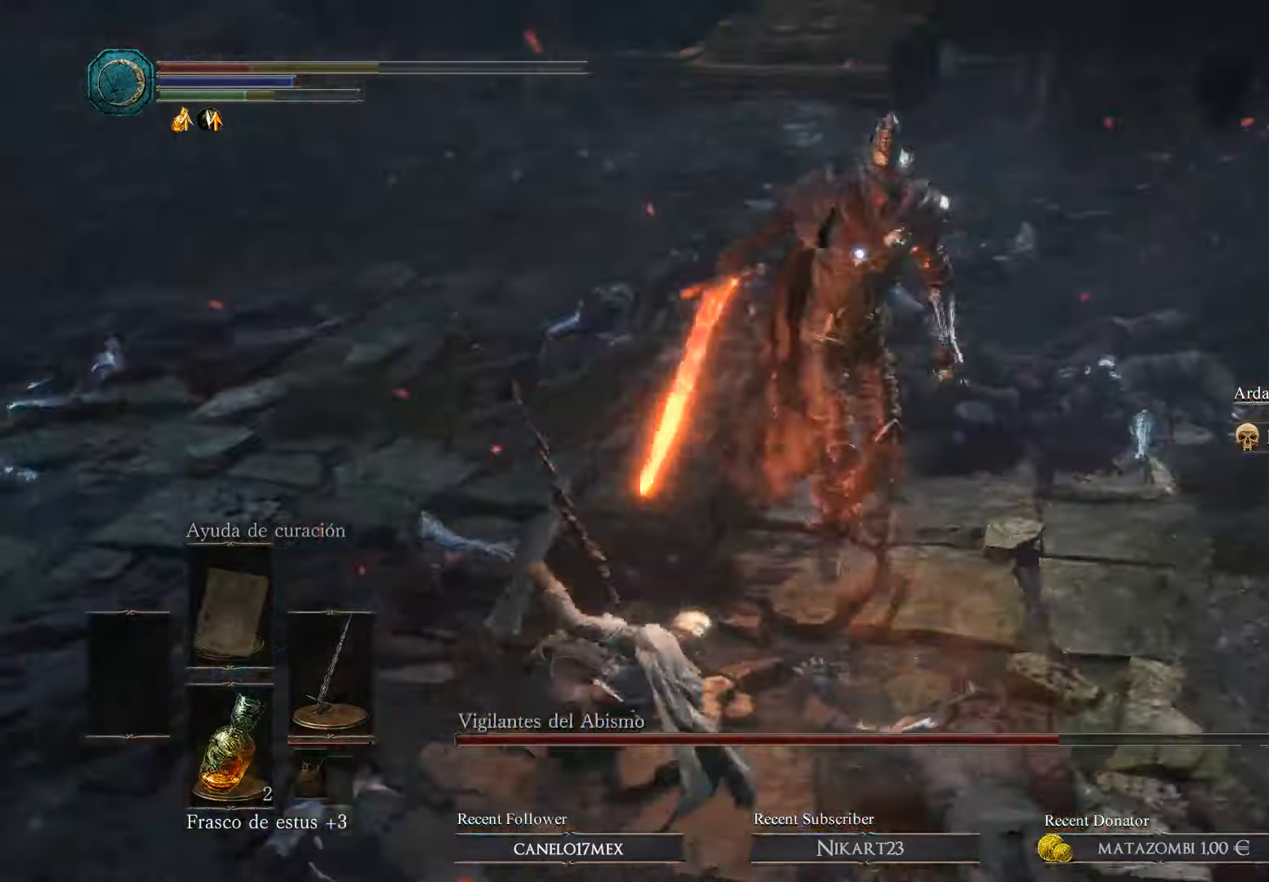
{"buttons": [], "left_stick": "left", "right_stick": "center", "events": [[34, "B", "down"], [167, "B", "up"]]}
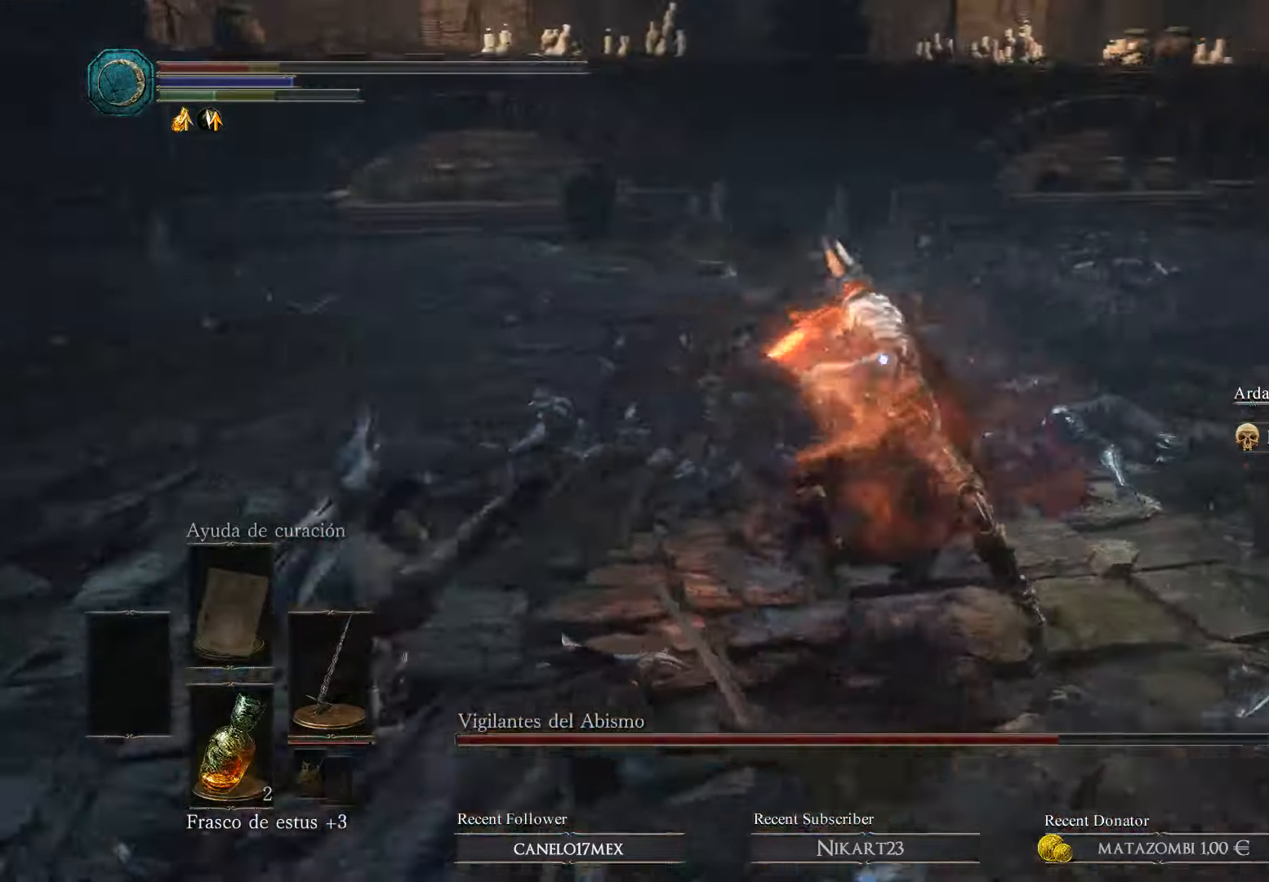
{"buttons": [], "left_stick": "down-left", "right_stick": "center", "events": [[67, "left_stick", "down-left"], [134, "B", "down"], [267, "B", "up"], [267, "L3", "down"], [300, "B", "down"], [400, "L3", "up"], [434, "B", "up"]]}
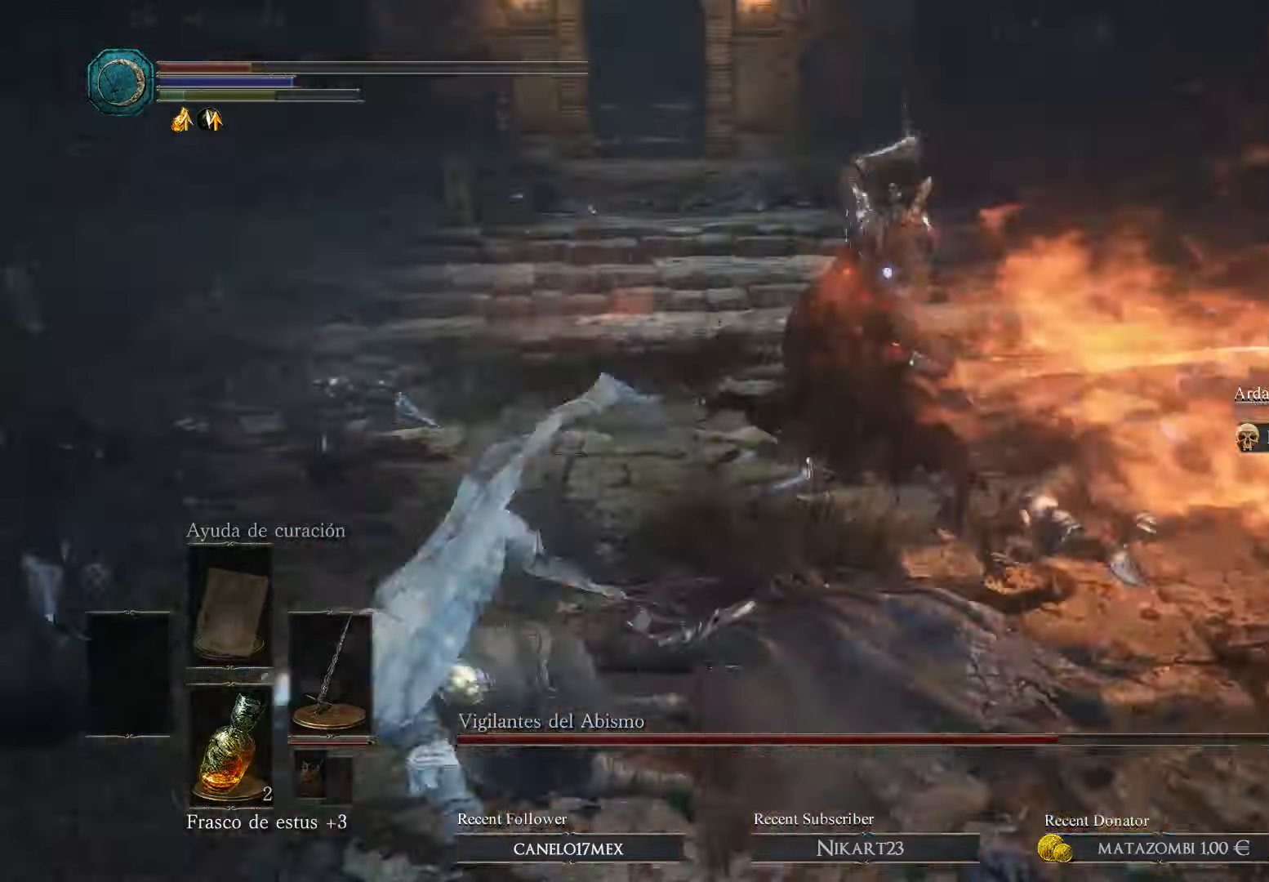
{"buttons": [], "left_stick": "down-left", "right_stick": "center", "events": [[367, "X", "down"], [500, "X", "up"]]}
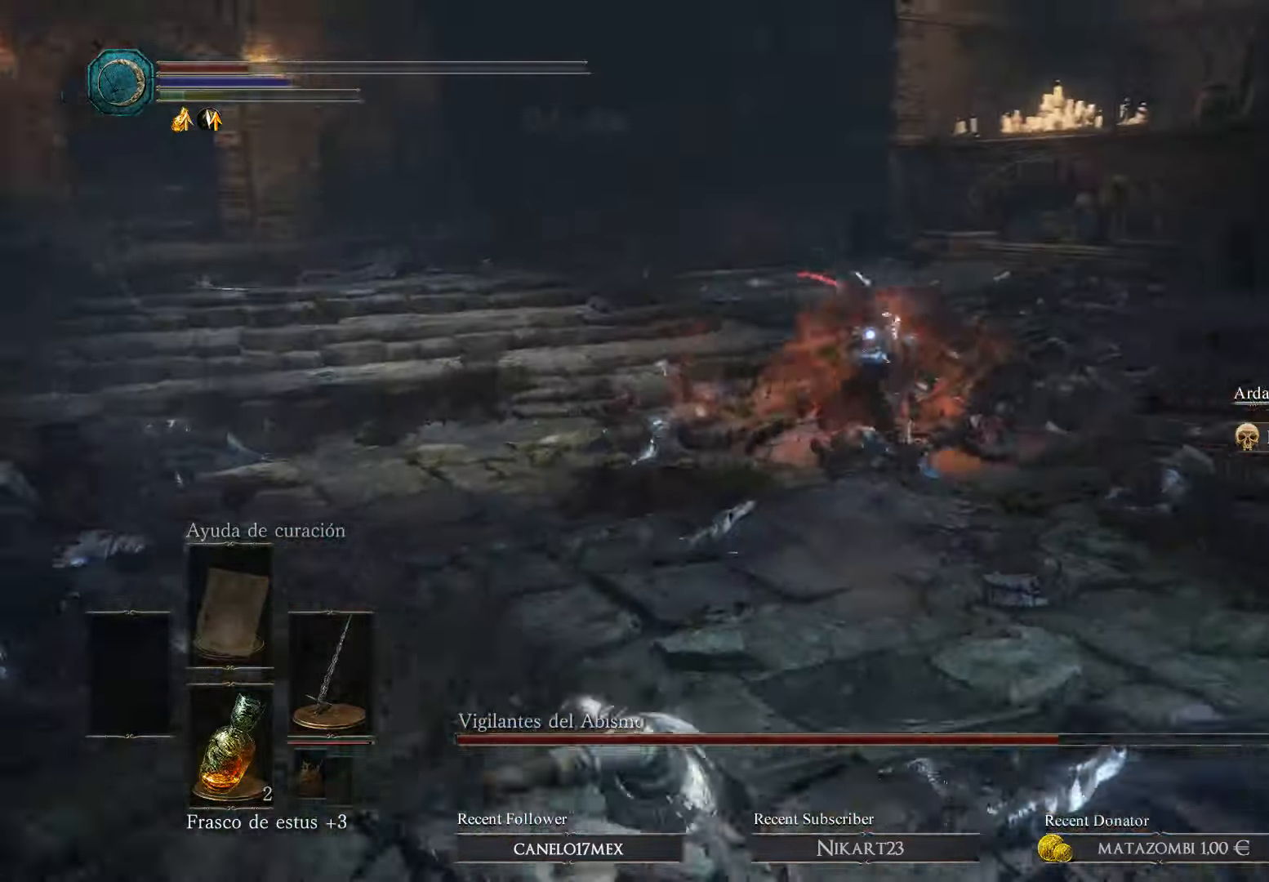
{"buttons": [], "left_stick": "down-left", "right_stick": "center", "events": []}
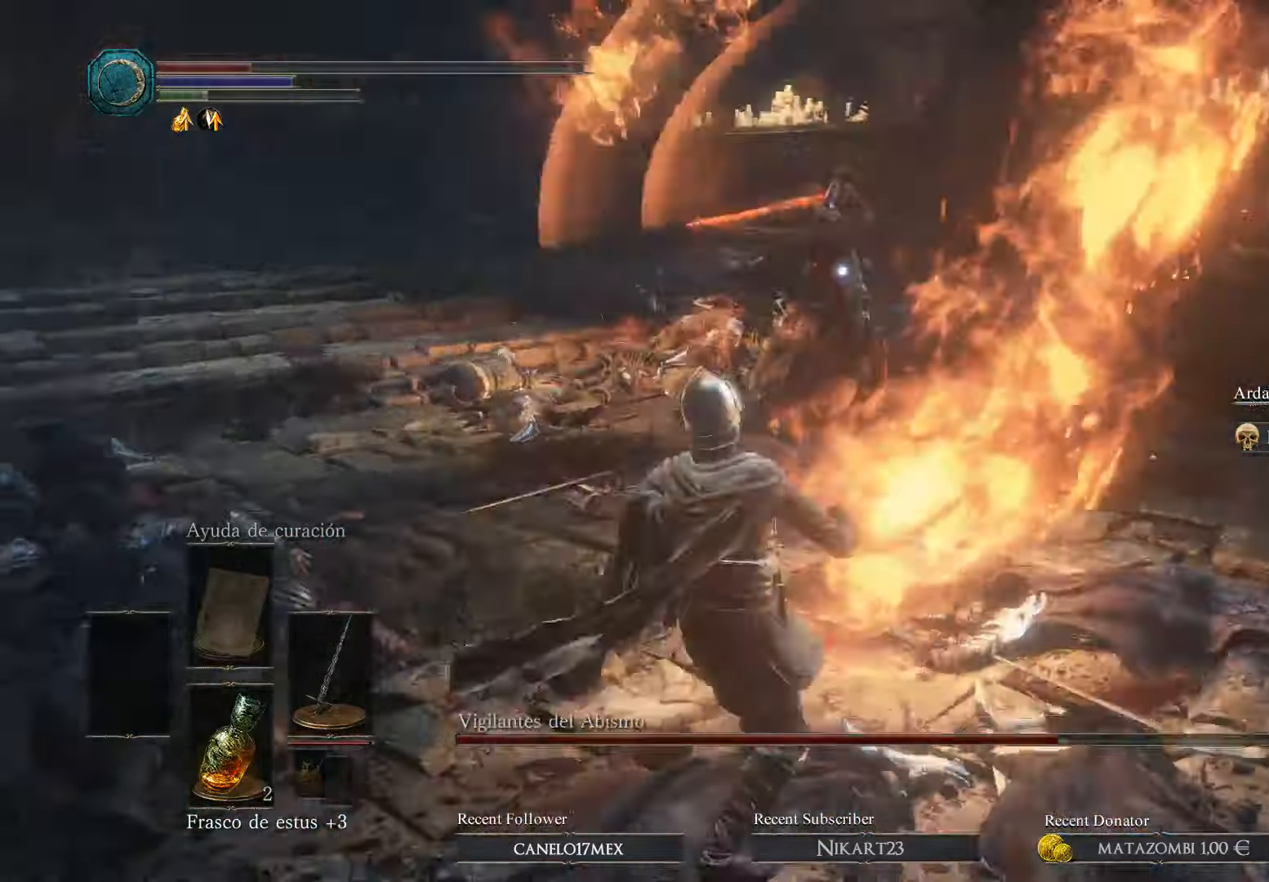
{"buttons": [], "left_stick": "down-left", "right_stick": "center", "events": []}